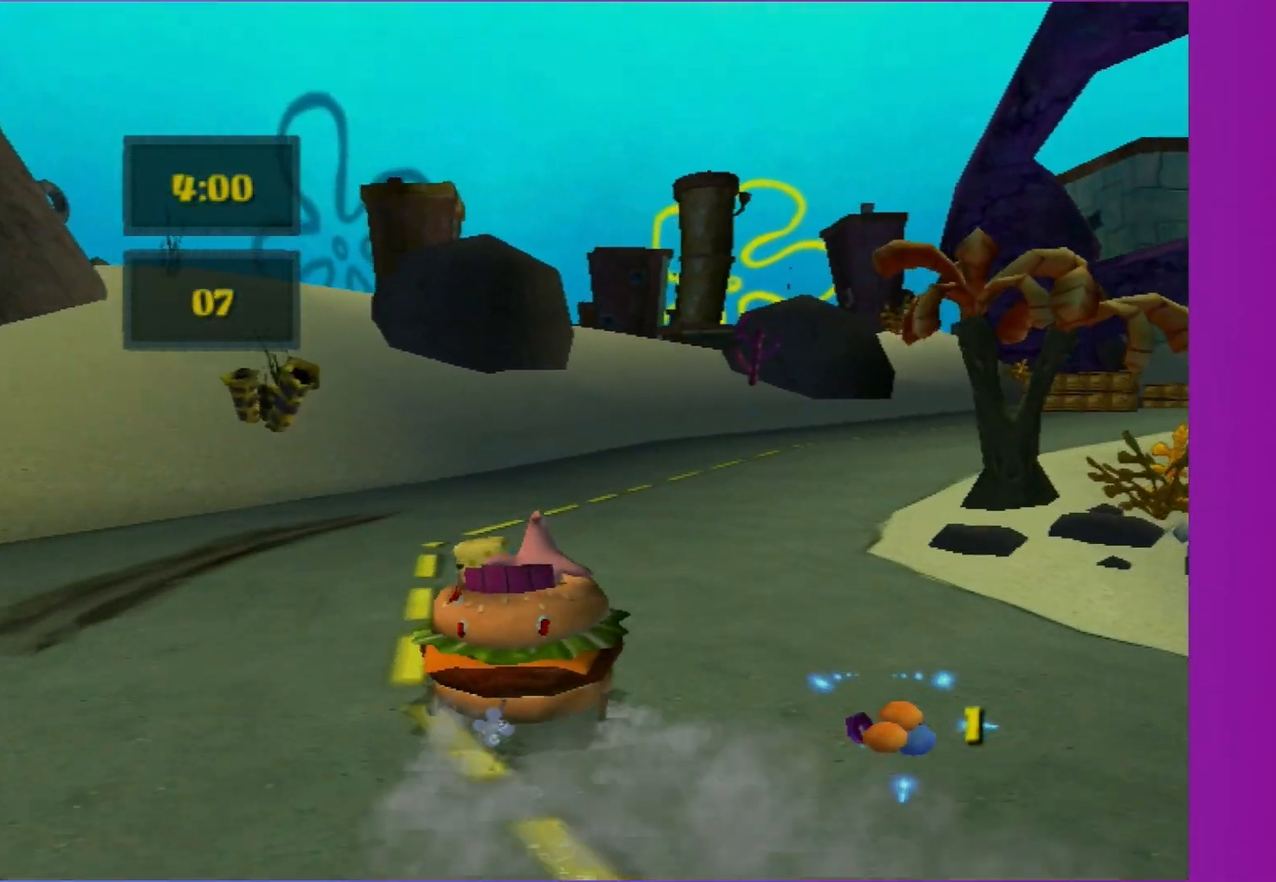
Gameplay with a controller (Xbox layout); each line is a JSON object with the inputs held at the frame after it. "events" lists button and stick changes between this image and that frame as [ms after this image, input, new state], when the widget could be followed in between. Not read: L3 R3.
{"buttons": ["A"], "left_stick": "right", "right_stick": "center", "events": [[333, "left_stick", "center"], [383, "left_stick", "right"]]}
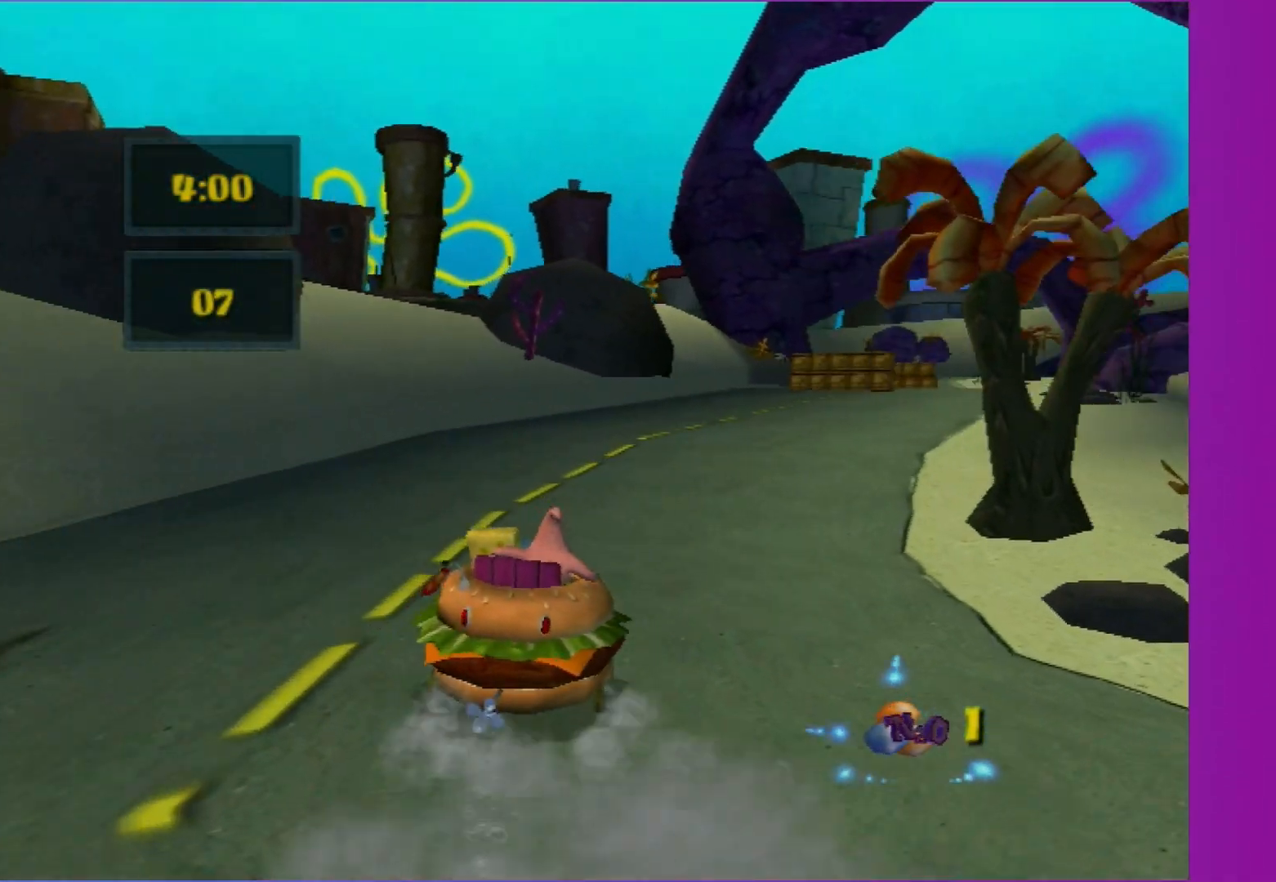
{"buttons": ["A"], "left_stick": "center", "right_stick": "center", "events": [[67, "left_stick", "center"], [150, "left_stick", "right"], [383, "left_stick", "center"]]}
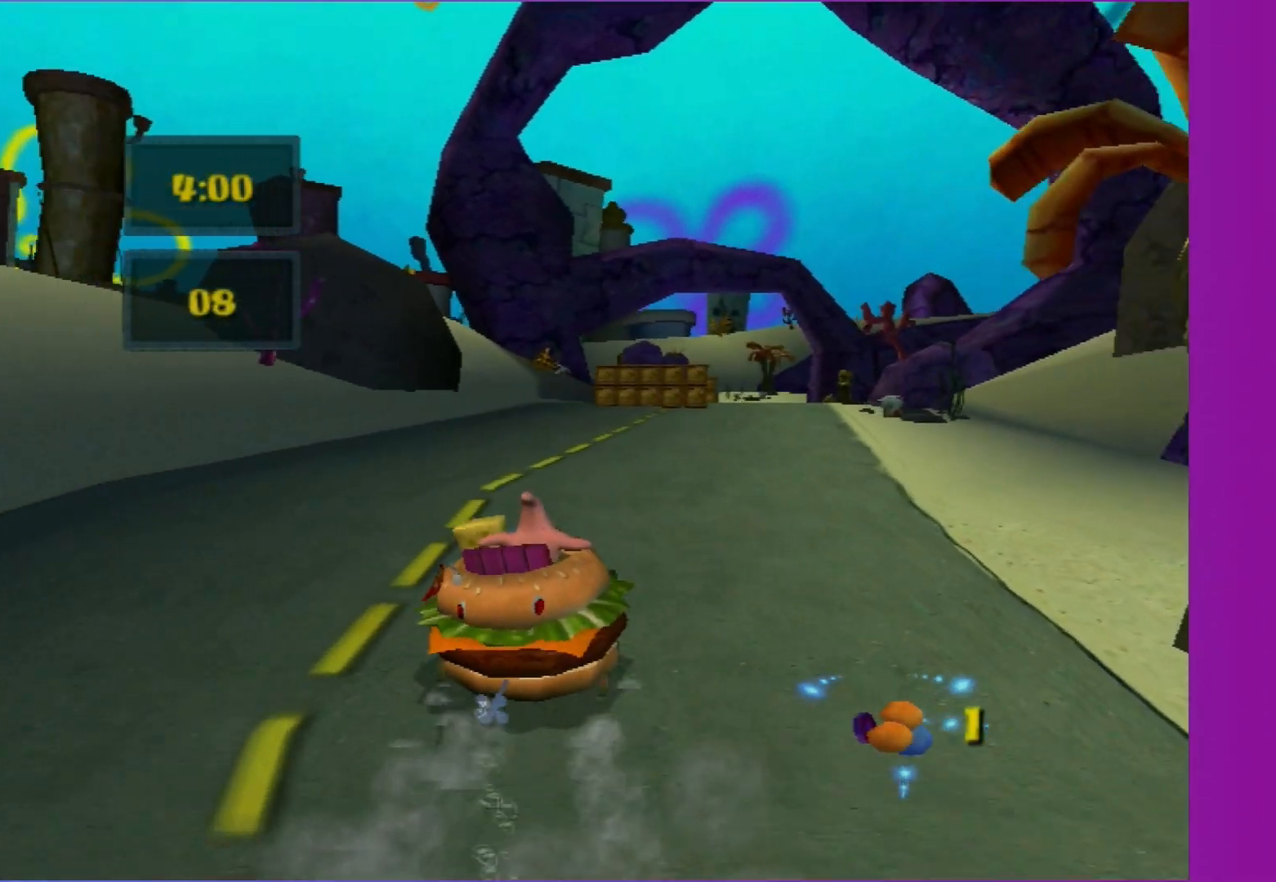
{"buttons": ["A"], "left_stick": "right", "right_stick": "center", "events": [[433, "left_stick", "right"]]}
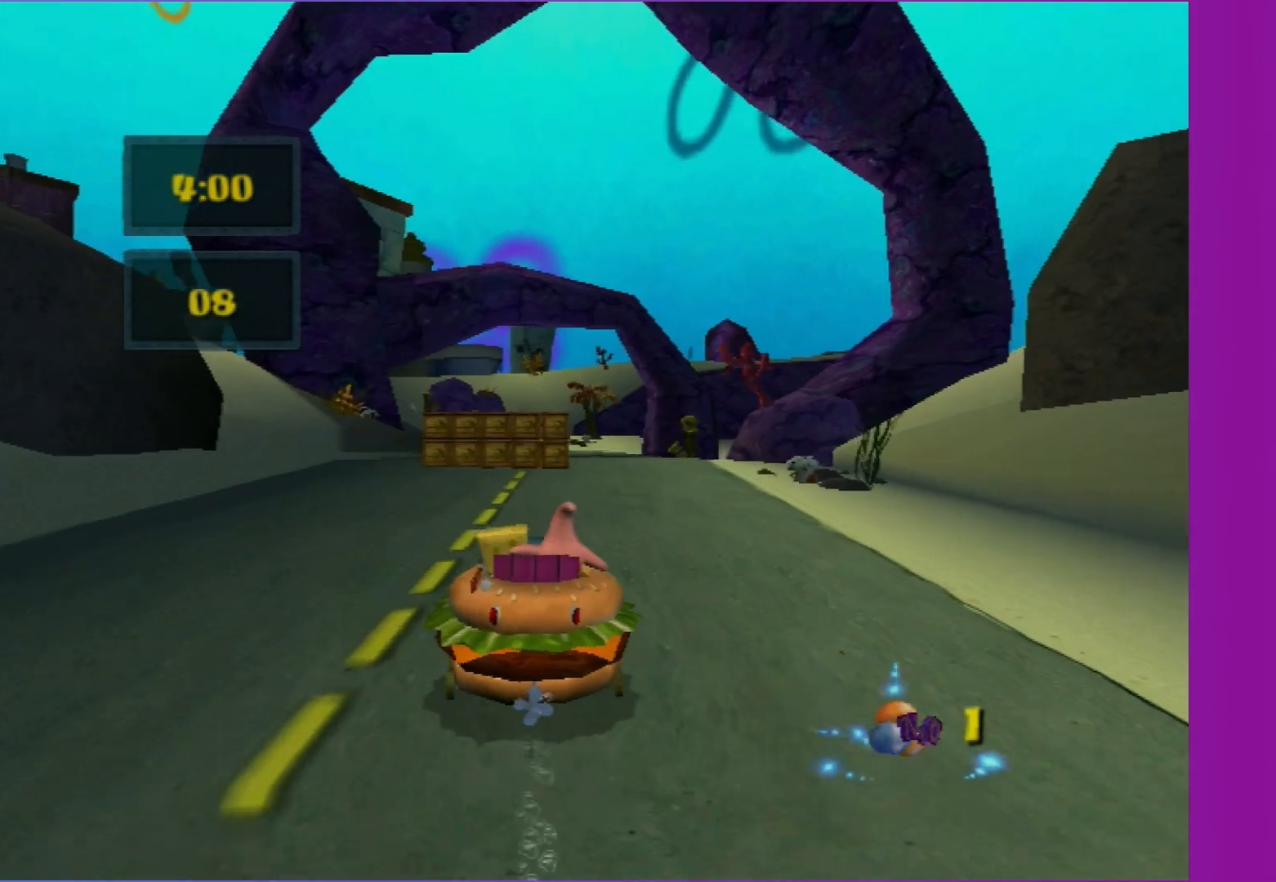
{"buttons": ["A"], "left_stick": "right", "right_stick": "center", "events": [[100, "left_stick", "center"], [433, "left_stick", "right"]]}
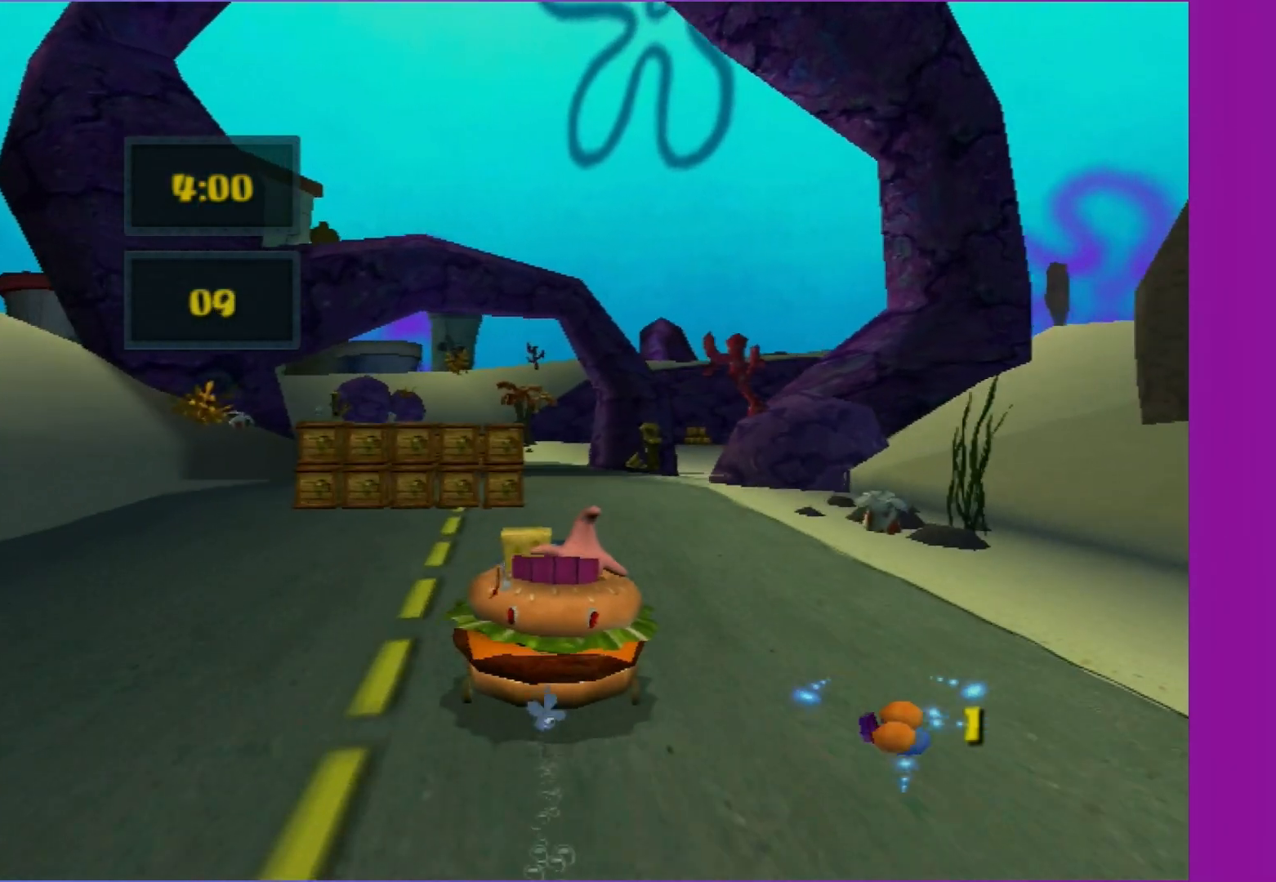
{"buttons": ["A"], "left_stick": "center", "right_stick": "center", "events": [[83, "left_stick", "center"]]}
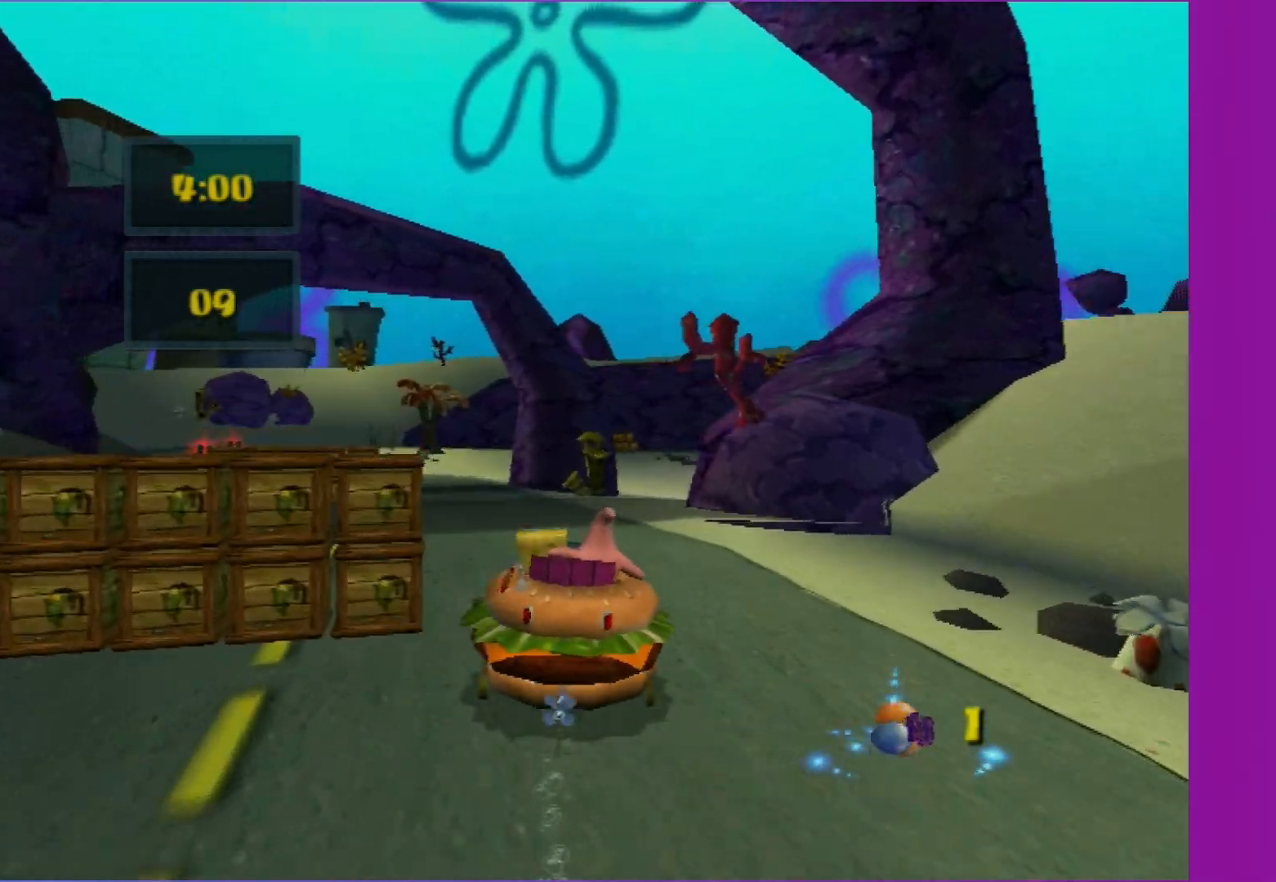
{"buttons": ["A", "R2"], "left_stick": "center", "right_stick": "center", "events": [[200, "left_stick", "right"], [300, "left_stick", "center"], [417, "R2", "down"]]}
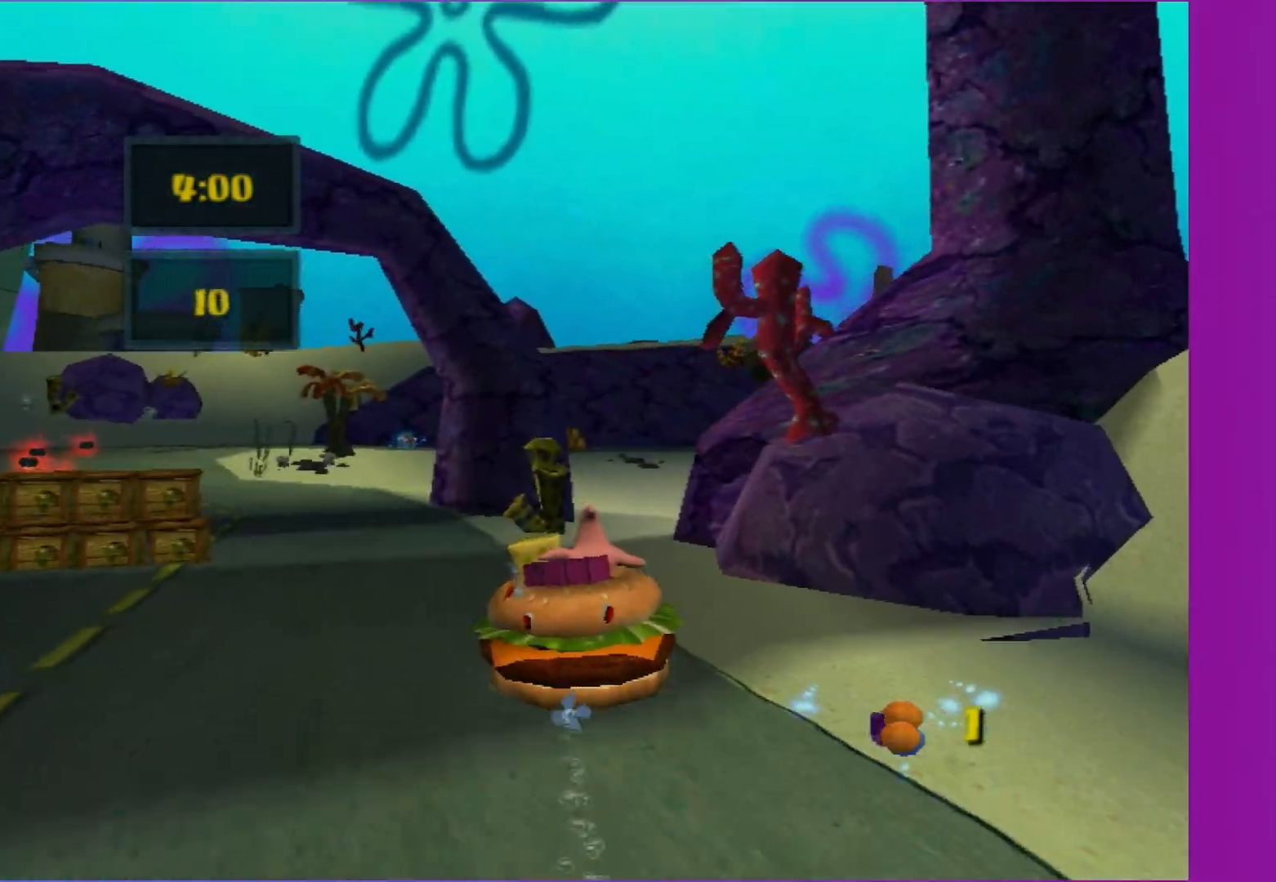
{"buttons": ["A", "R2"], "left_stick": "center", "right_stick": "center", "events": [[267, "left_stick", "right"], [367, "left_stick", "center"]]}
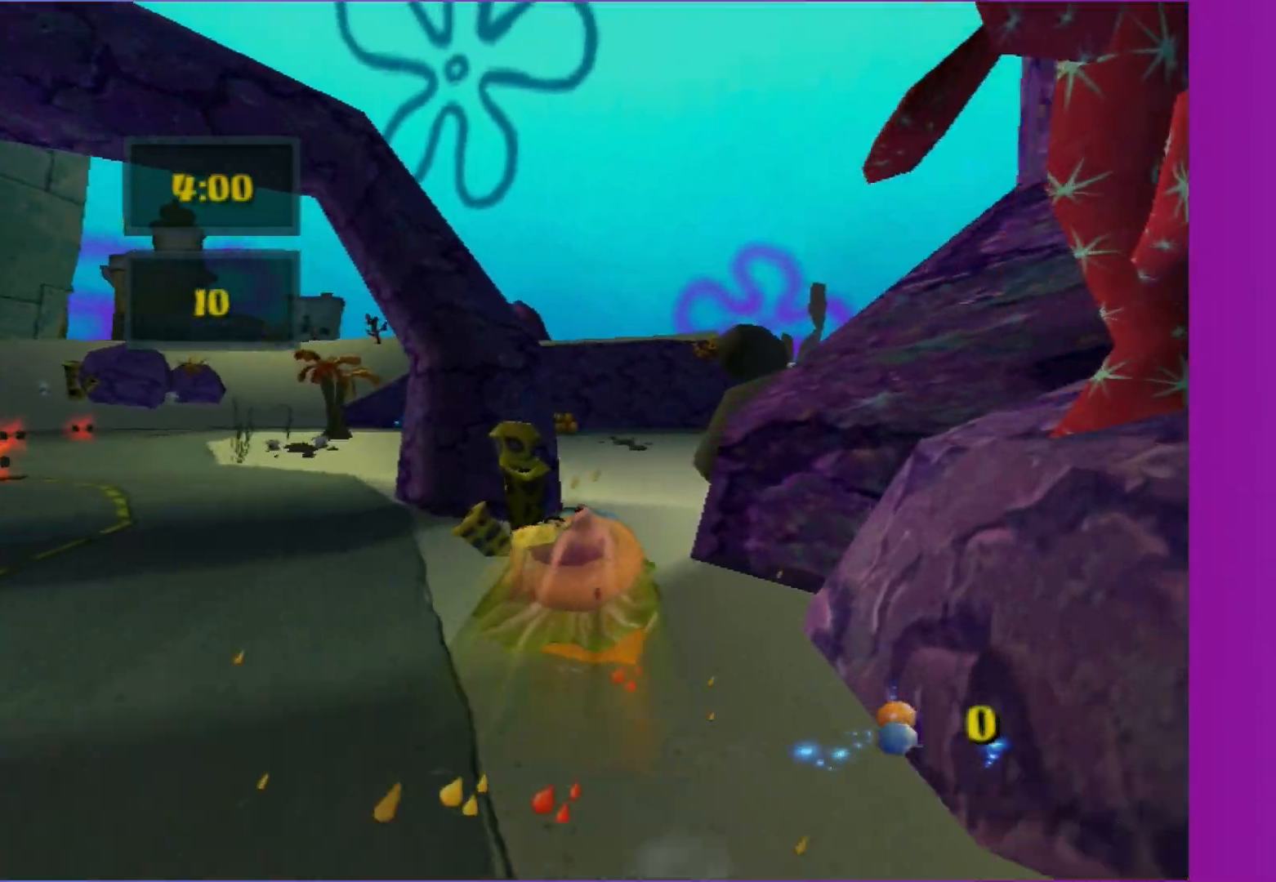
{"buttons": ["A", "R2"], "left_stick": "center", "right_stick": "center", "events": [[167, "left_stick", "right"], [317, "left_stick", "center"]]}
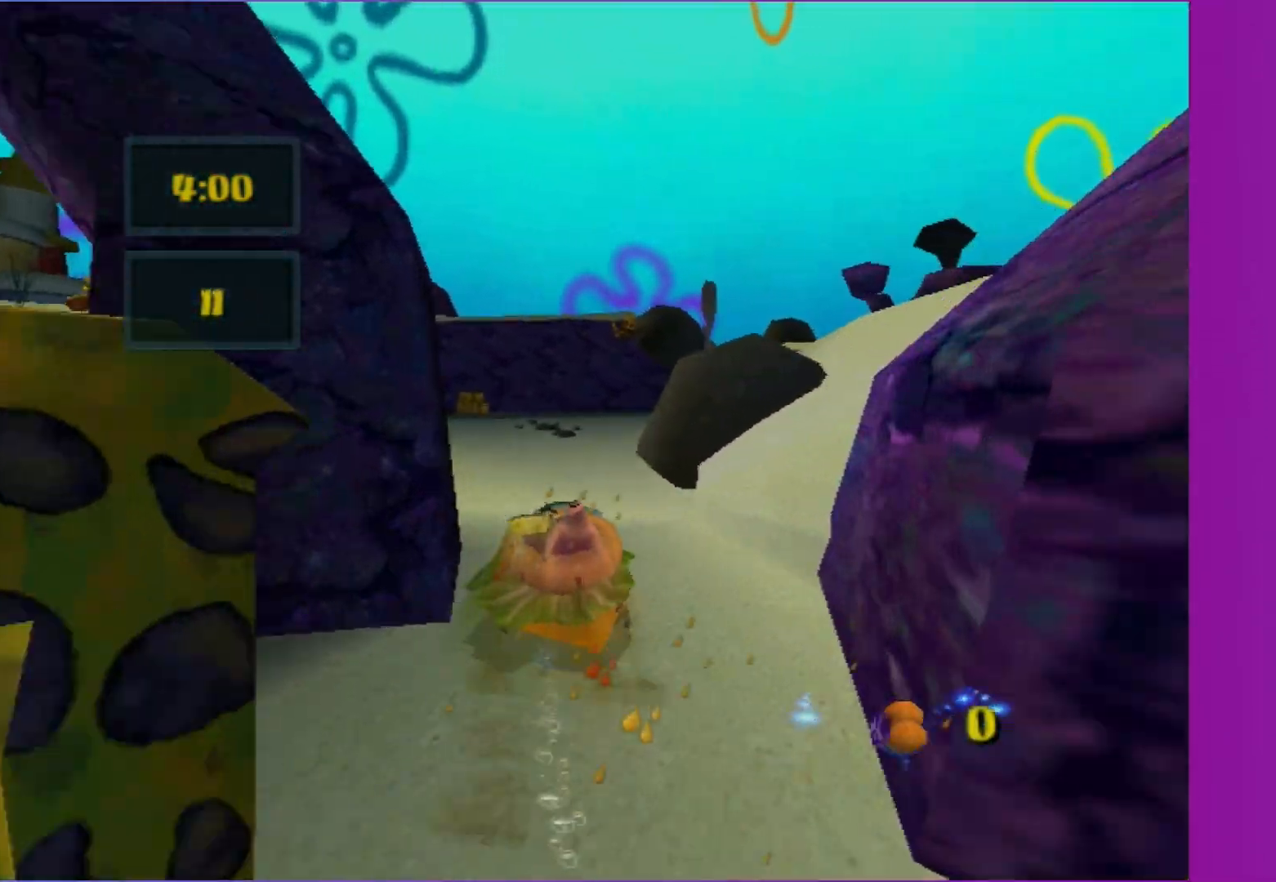
{"buttons": ["A"], "left_stick": "center", "right_stick": "center", "events": [[33, "R2", "up"], [250, "left_stick", "right"], [417, "left_stick", "center"]]}
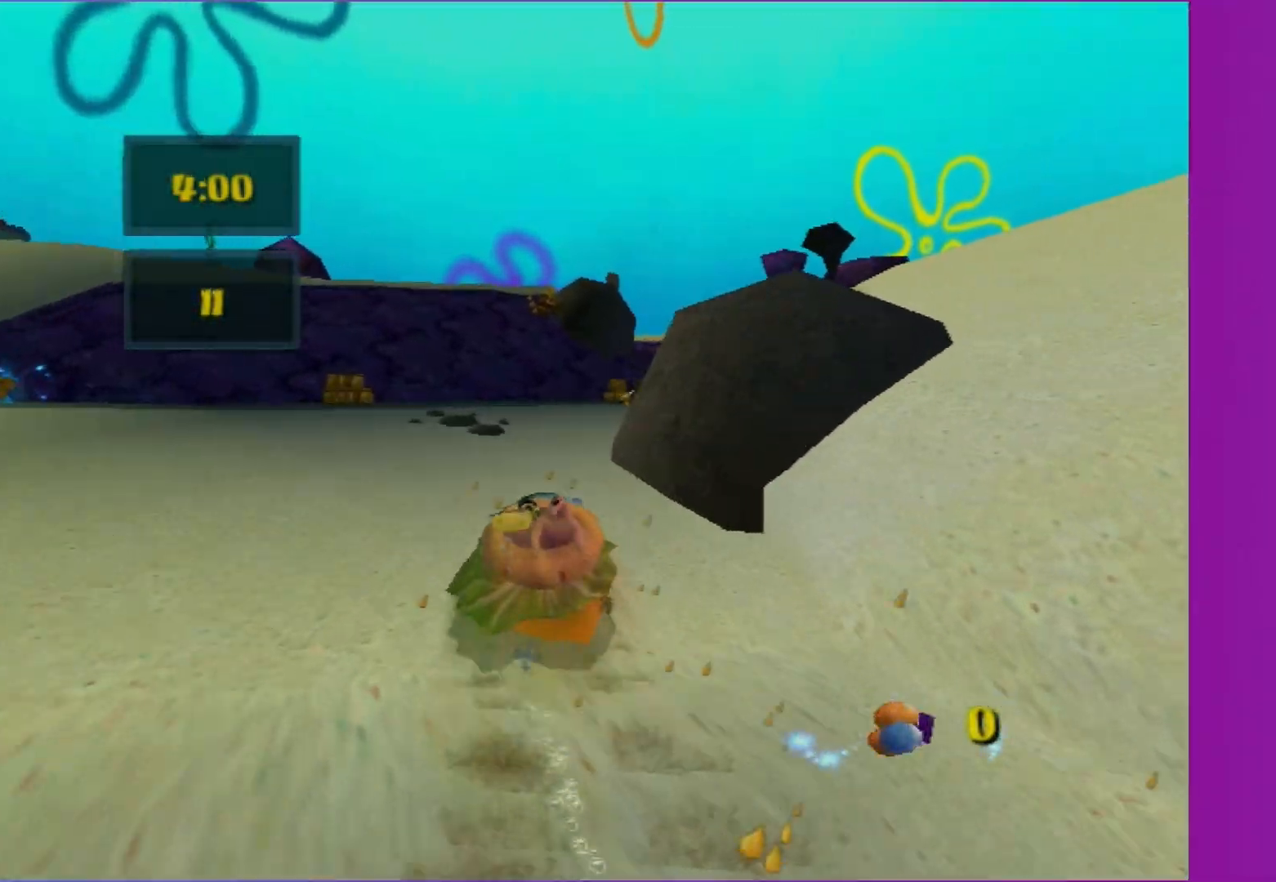
{"buttons": ["A"], "left_stick": "center", "right_stick": "center", "events": [[33, "left_stick", "right"], [217, "left_stick", "center"], [317, "R2", "down"], [467, "R2", "up"]]}
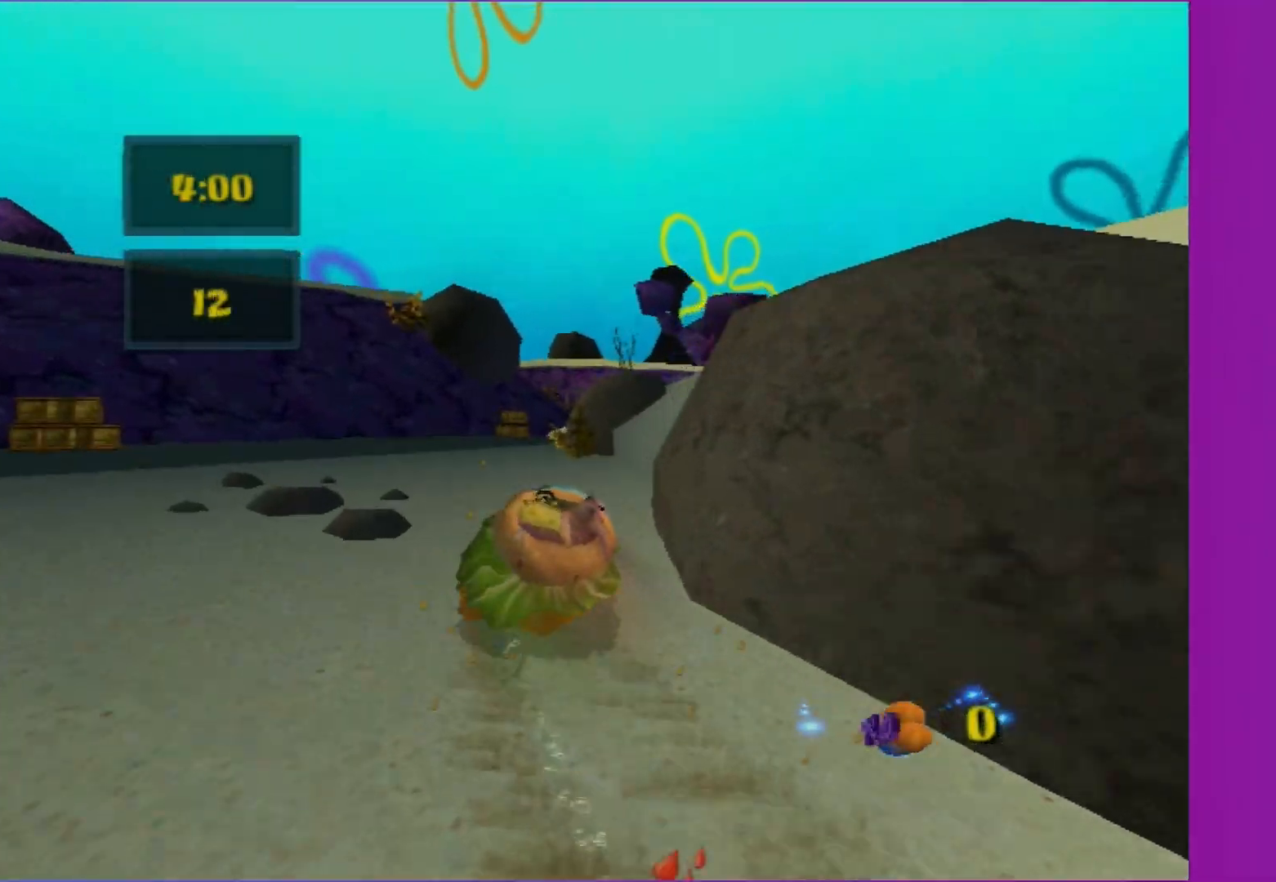
{"buttons": ["A"], "left_stick": "right", "right_stick": "center", "events": [[350, "left_stick", "right"]]}
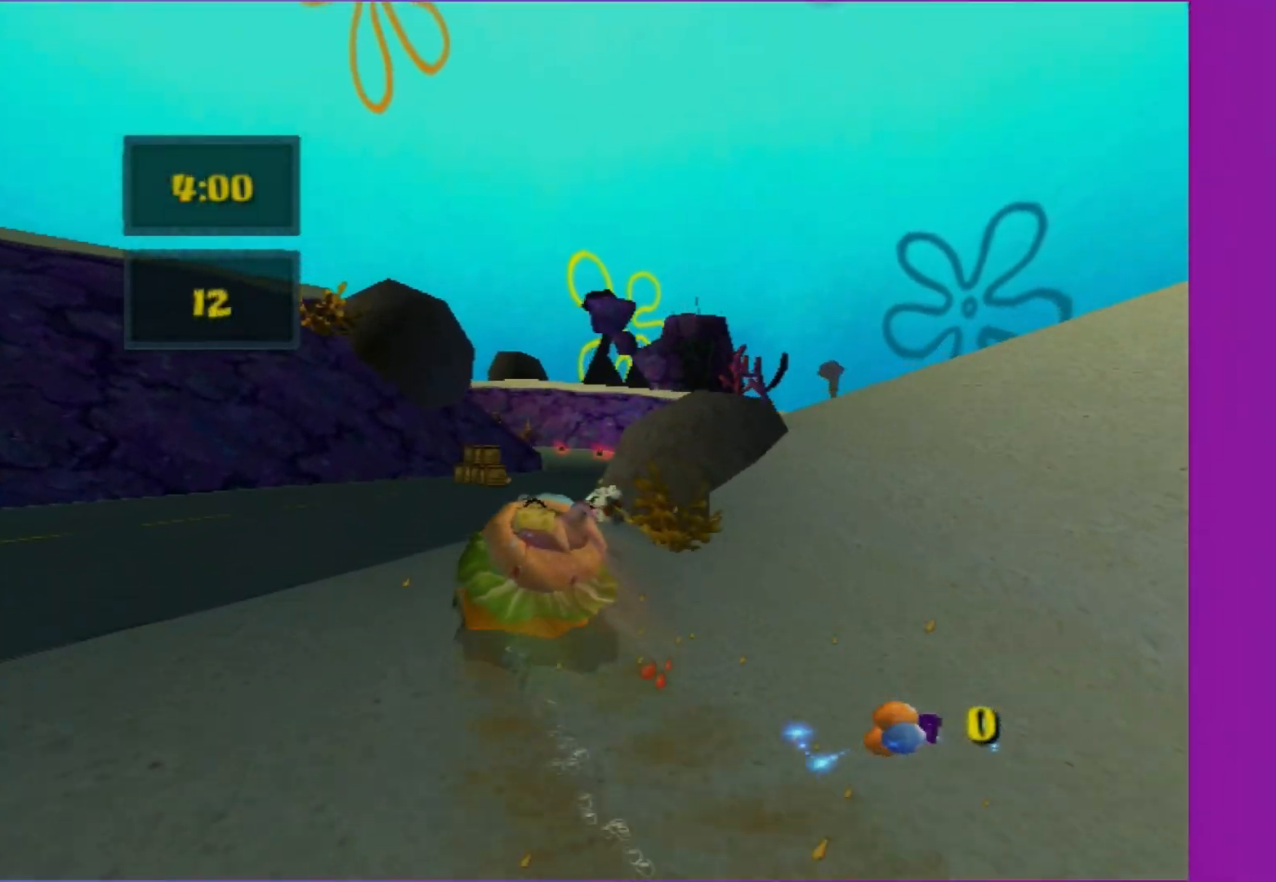
{"buttons": ["A", "L2"], "left_stick": "center", "right_stick": "center", "events": [[17, "left_stick", "center"], [167, "left_stick", "right"], [333, "left_stick", "center"], [483, "L2", "down"]]}
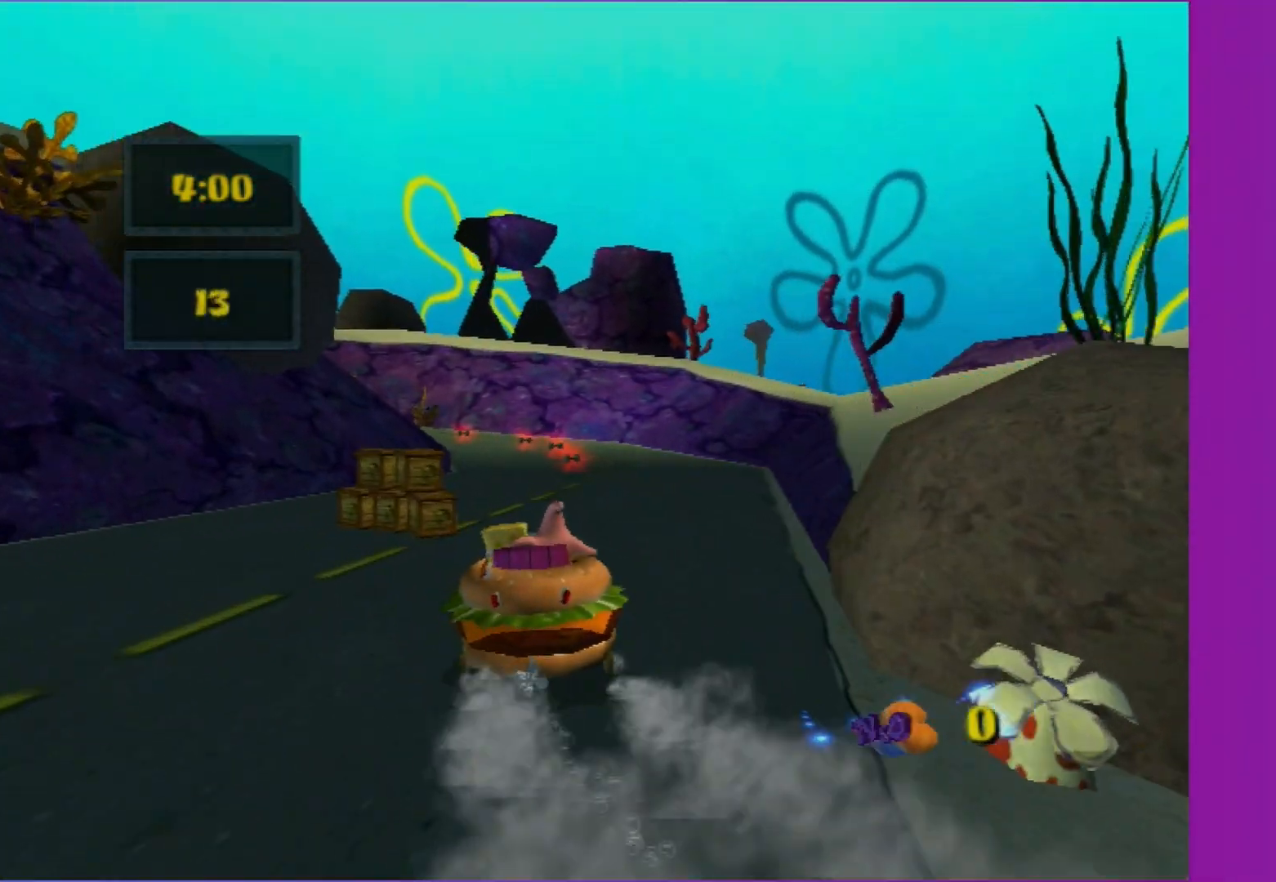
{"buttons": ["A"], "left_stick": "center", "right_stick": "center", "events": [[17, "L2", "up"]]}
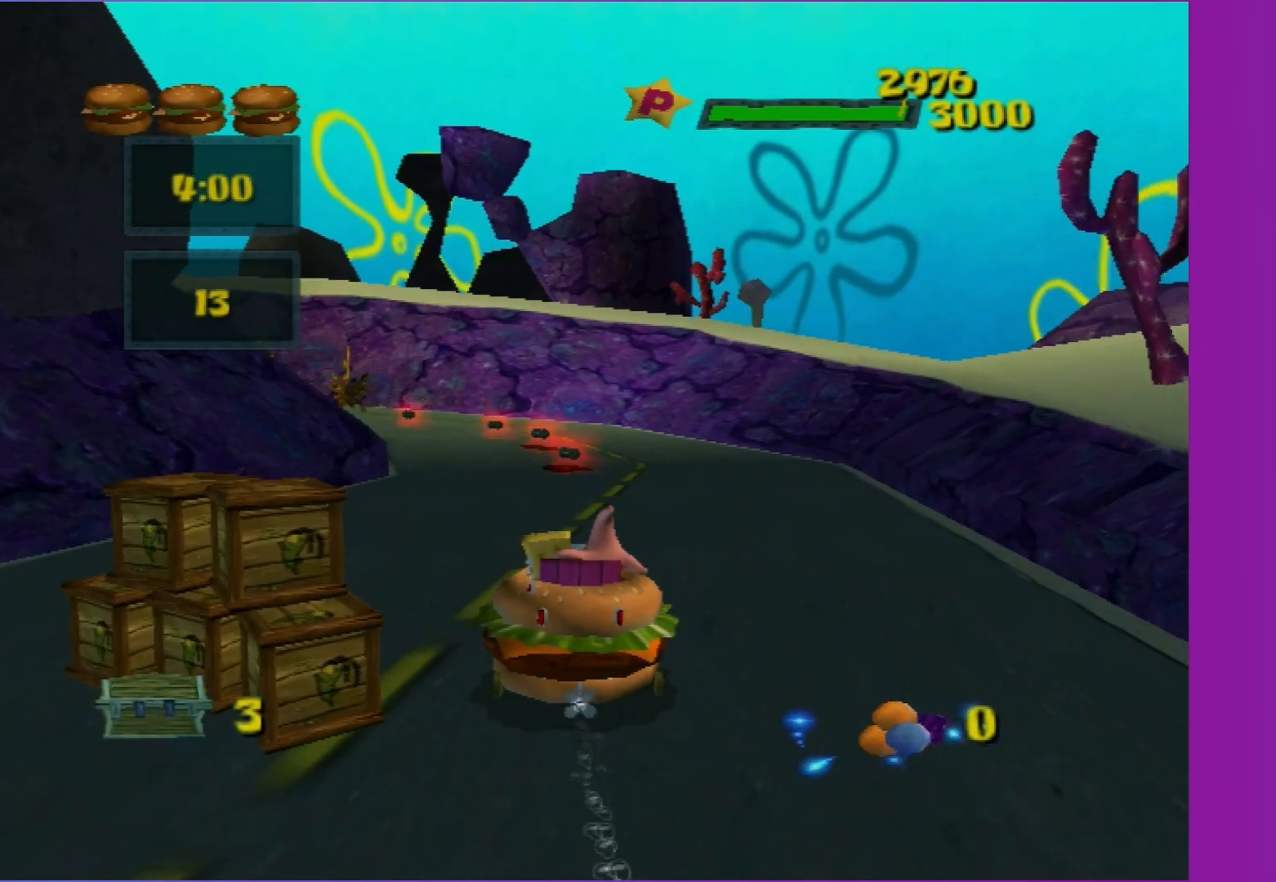
{"buttons": ["A"], "left_stick": "center", "right_stick": "center", "events": [[100, "left_stick", "left"], [217, "left_stick", "center"]]}
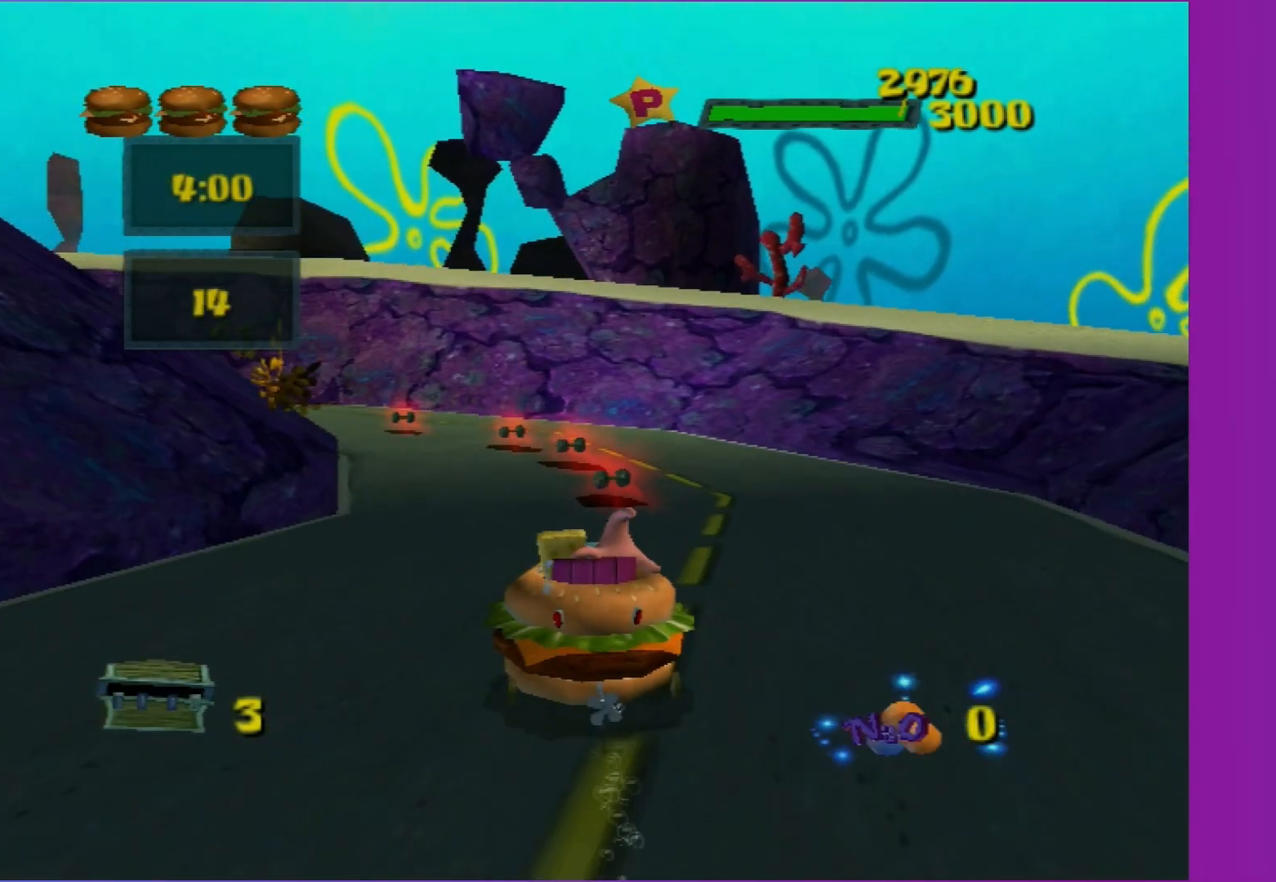
{"buttons": ["A"], "left_stick": "center", "right_stick": "center", "events": [[100, "left_stick", "left"], [233, "left_stick", "center"]]}
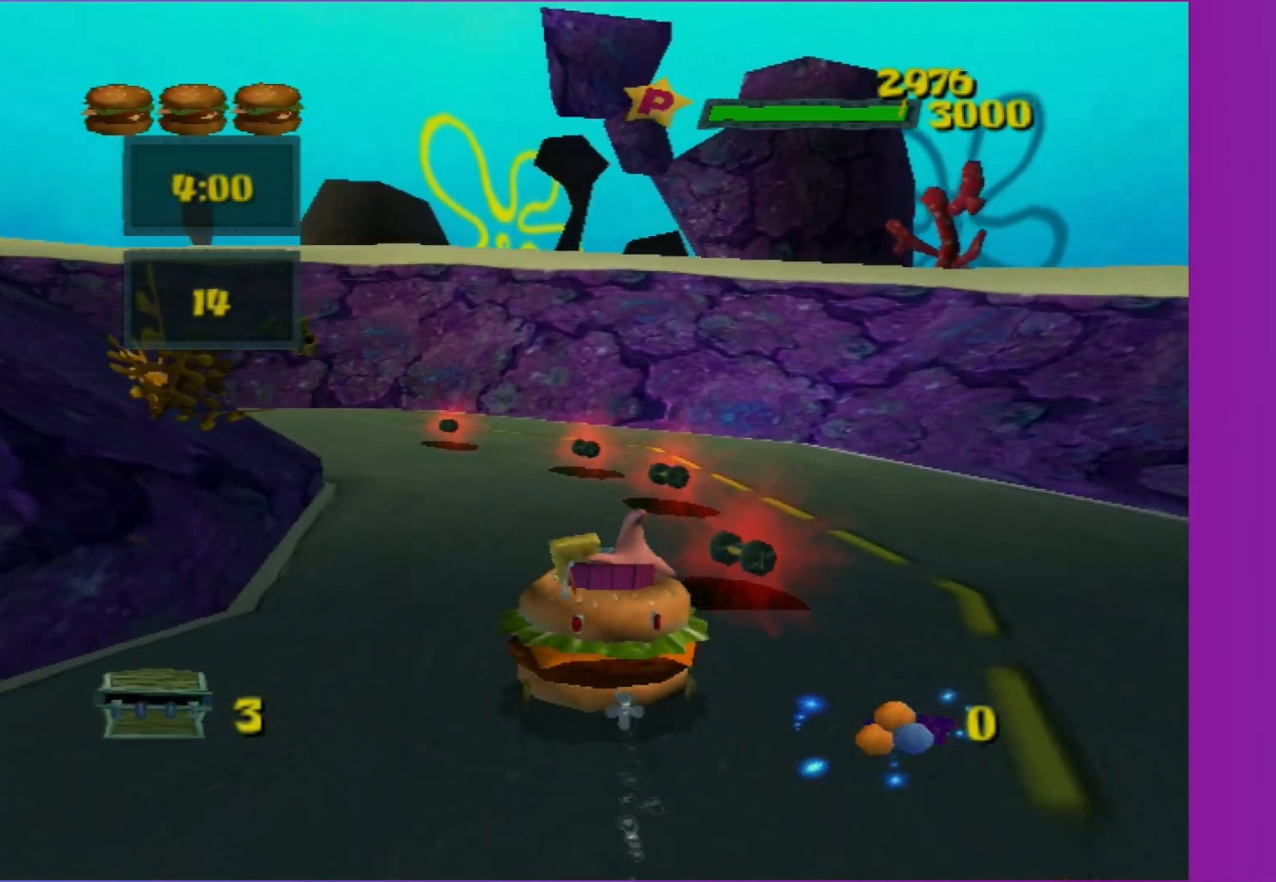
{"buttons": ["A"], "left_stick": "left", "right_stick": "center", "events": [[50, "left_stick", "left"]]}
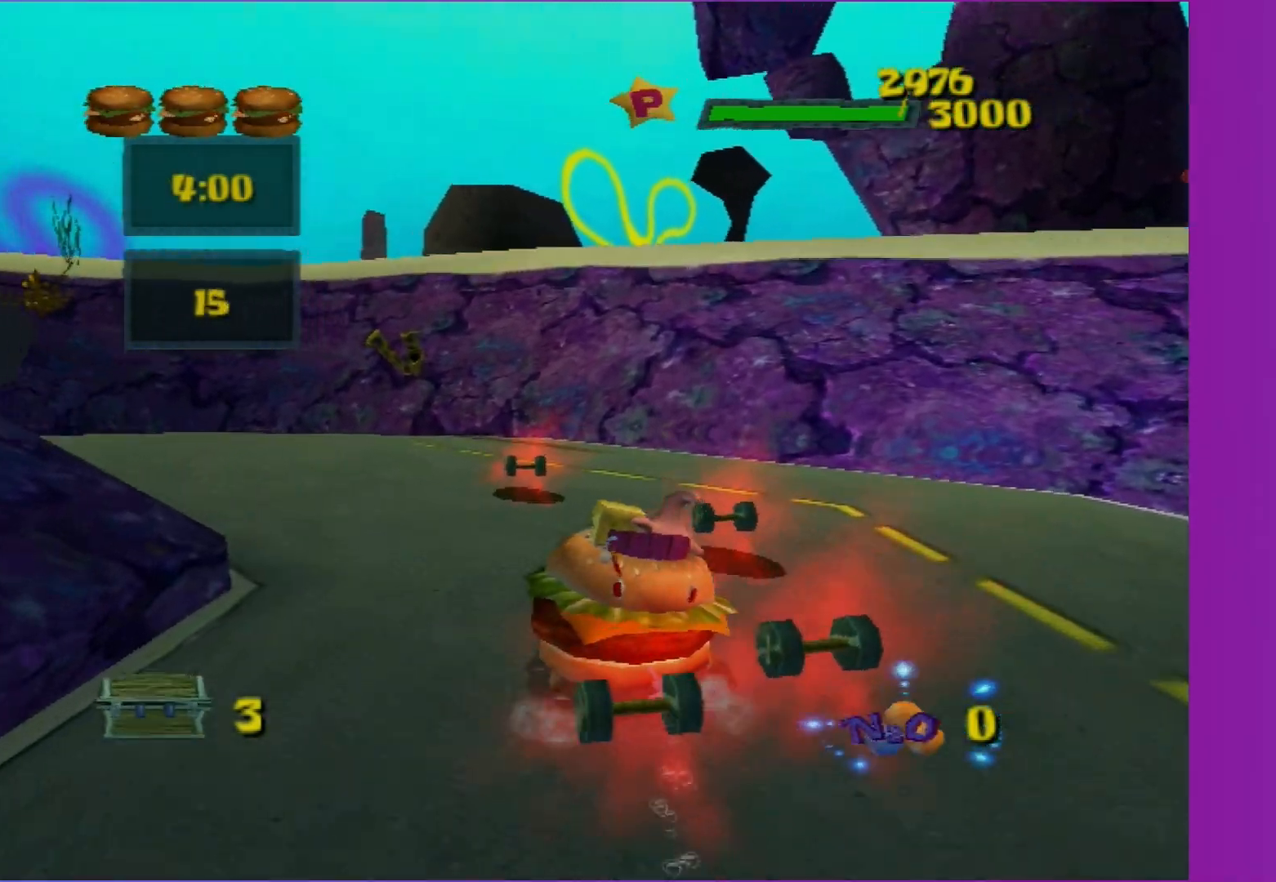
{"buttons": ["A"], "left_stick": "left", "right_stick": "center", "events": [[217, "left_stick", "center"], [267, "left_stick", "left"]]}
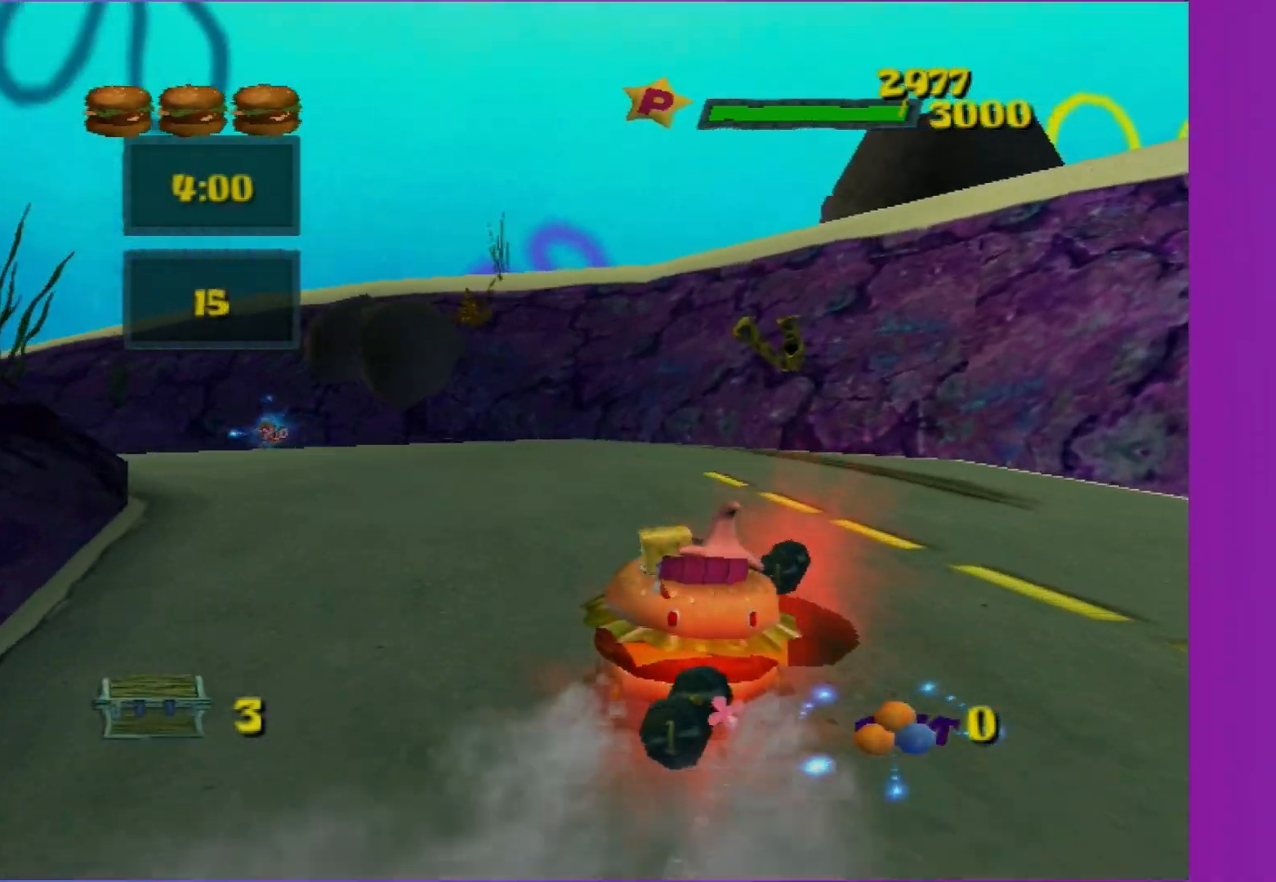
{"buttons": ["A"], "left_stick": "center", "right_stick": "center", "events": [[283, "left_stick", "center"]]}
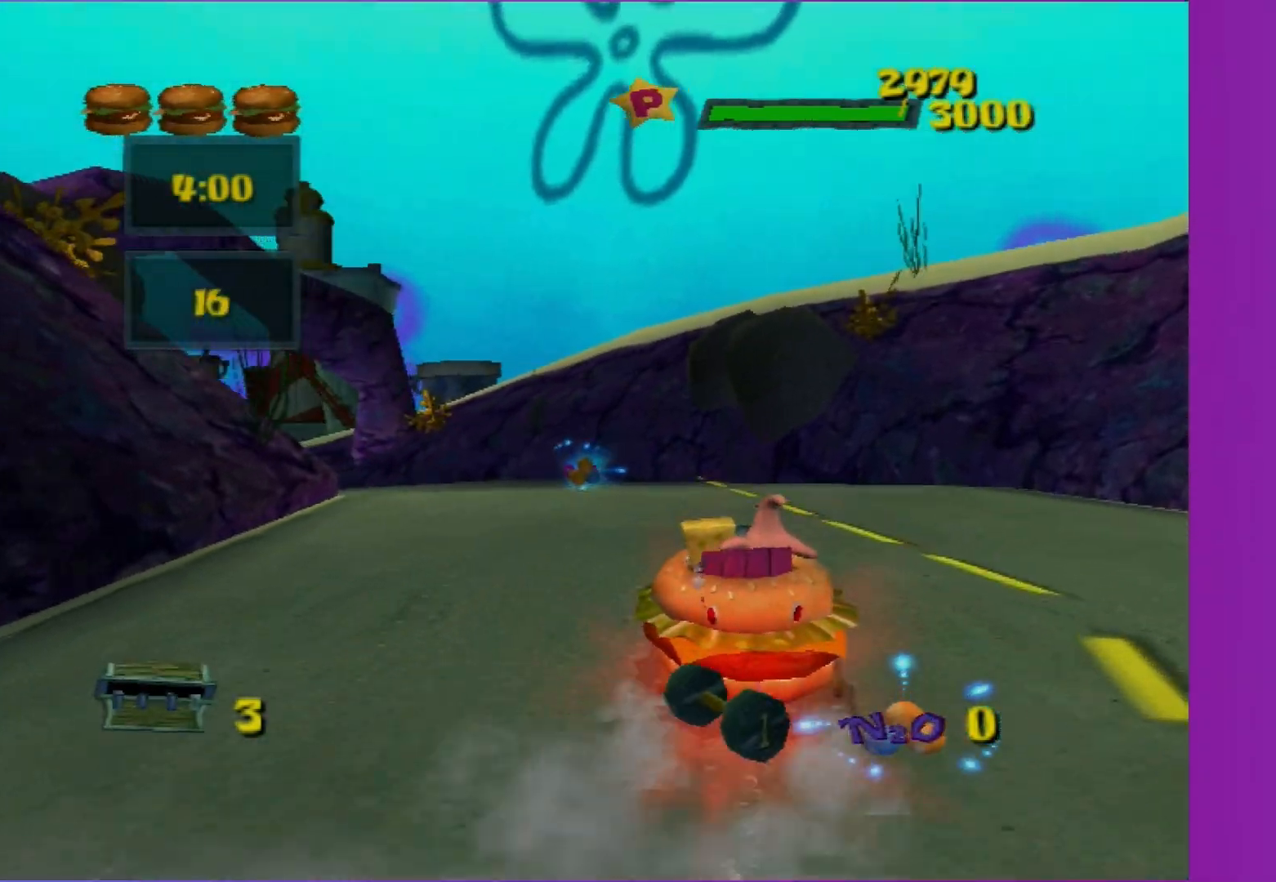
{"buttons": ["A"], "left_stick": "center", "right_stick": "center", "events": [[167, "left_stick", "left"], [317, "left_stick", "center"]]}
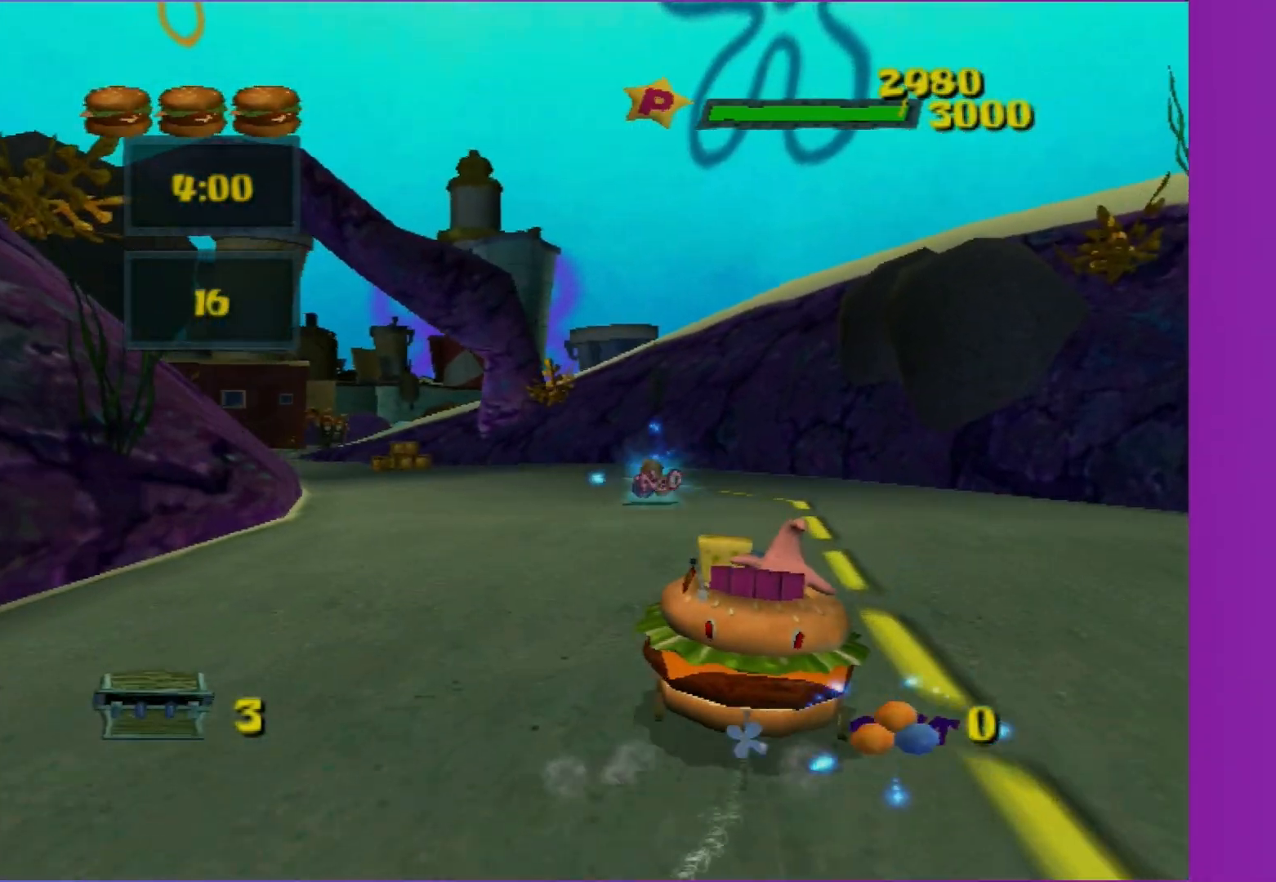
{"buttons": ["A"], "left_stick": "left", "right_stick": "center", "events": [[117, "left_stick", "left"]]}
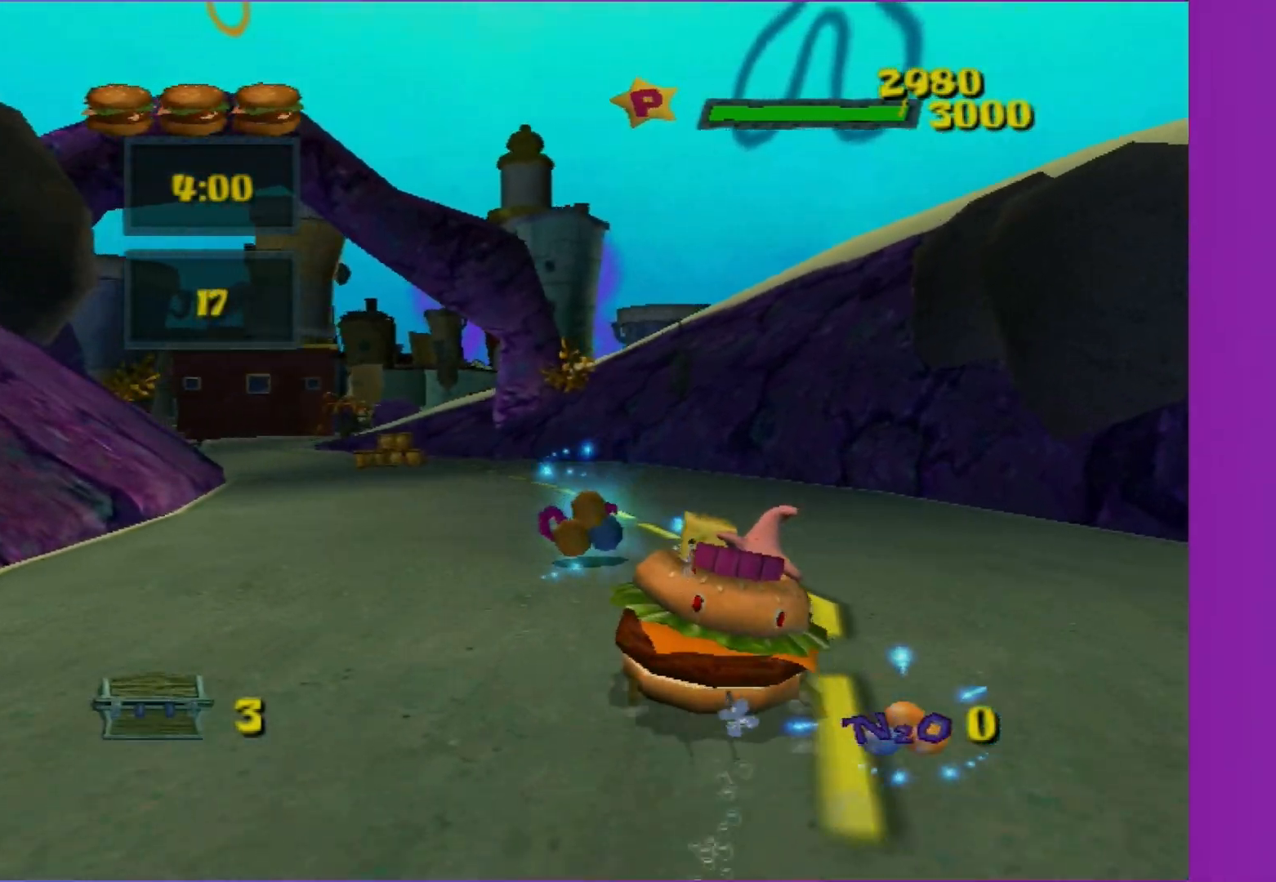
{"buttons": ["A"], "left_stick": "center", "right_stick": "center", "events": [[167, "left_stick", "center"]]}
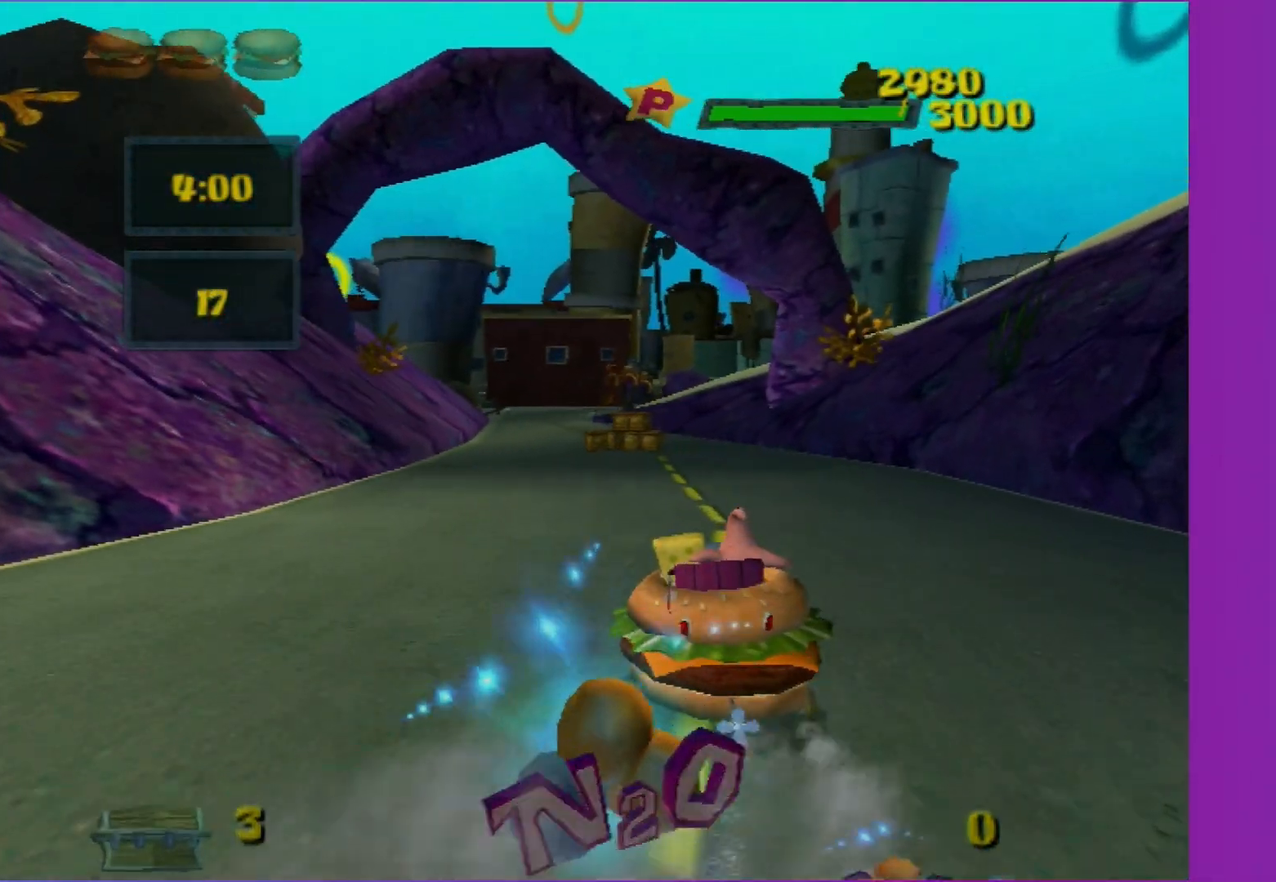
{"buttons": ["A"], "left_stick": "center", "right_stick": "center", "events": []}
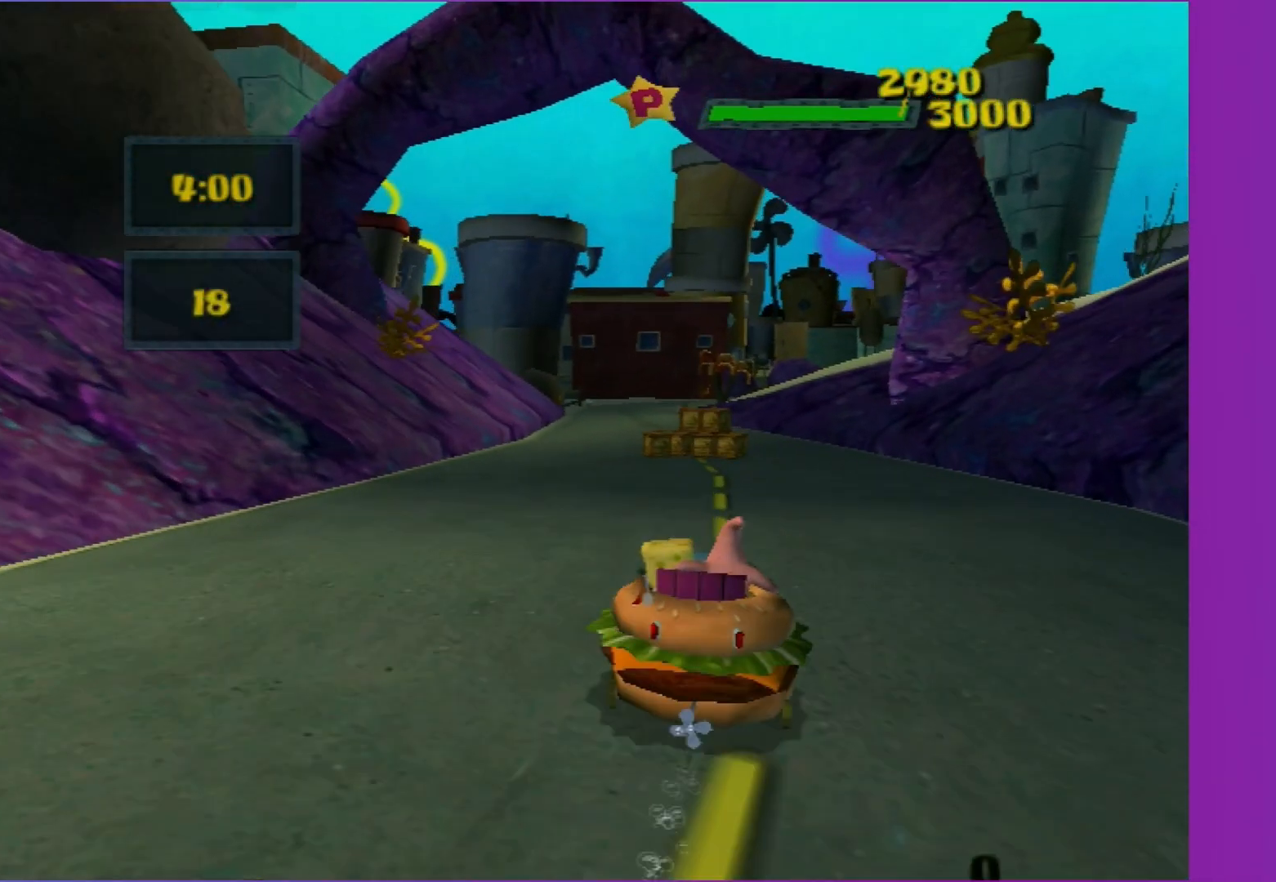
{"buttons": ["A"], "left_stick": "left", "right_stick": "center", "events": [[450, "left_stick", "down-left"], [500, "left_stick", "left"]]}
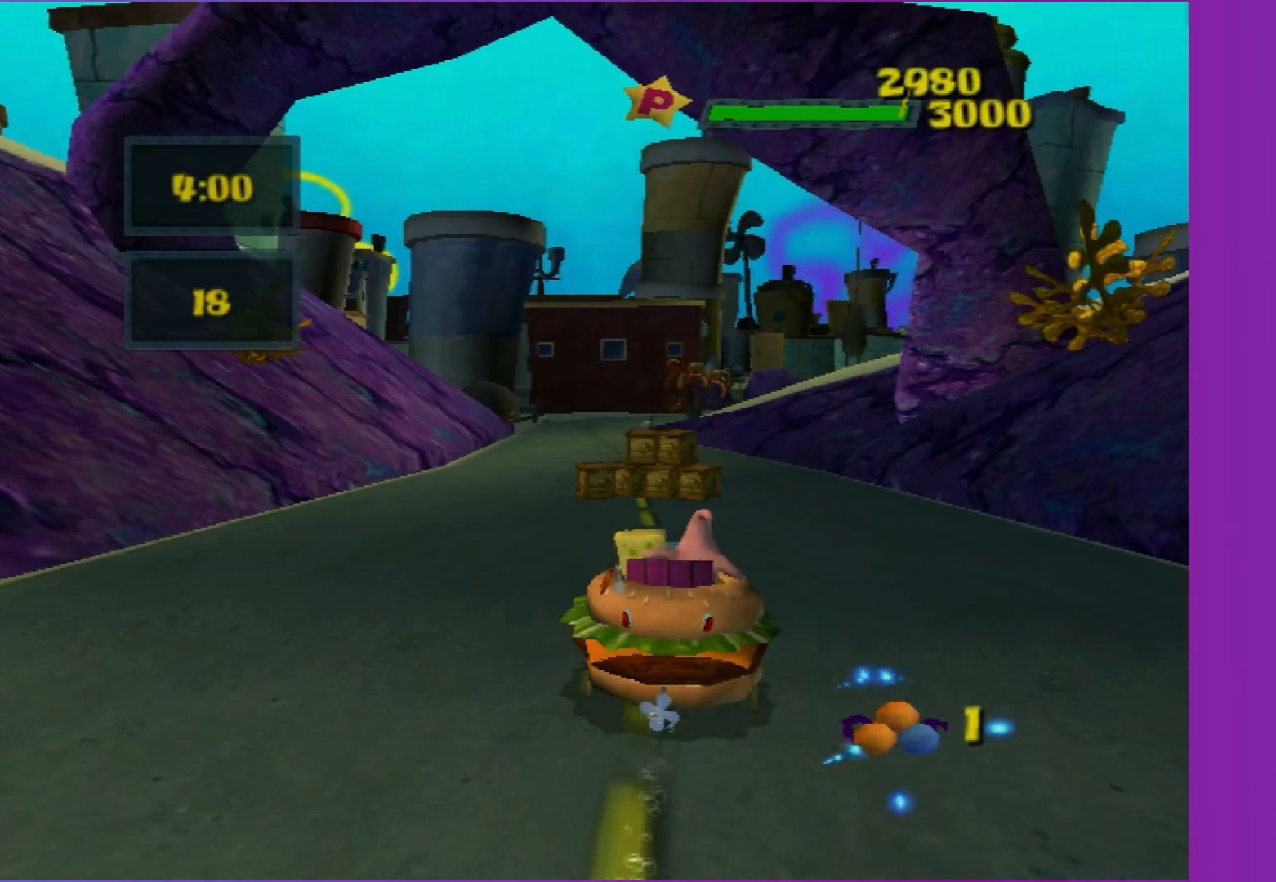
{"buttons": ["A"], "left_stick": "center", "right_stick": "center", "events": [[167, "left_stick", "center"], [400, "left_stick", "left"], [500, "left_stick", "center"]]}
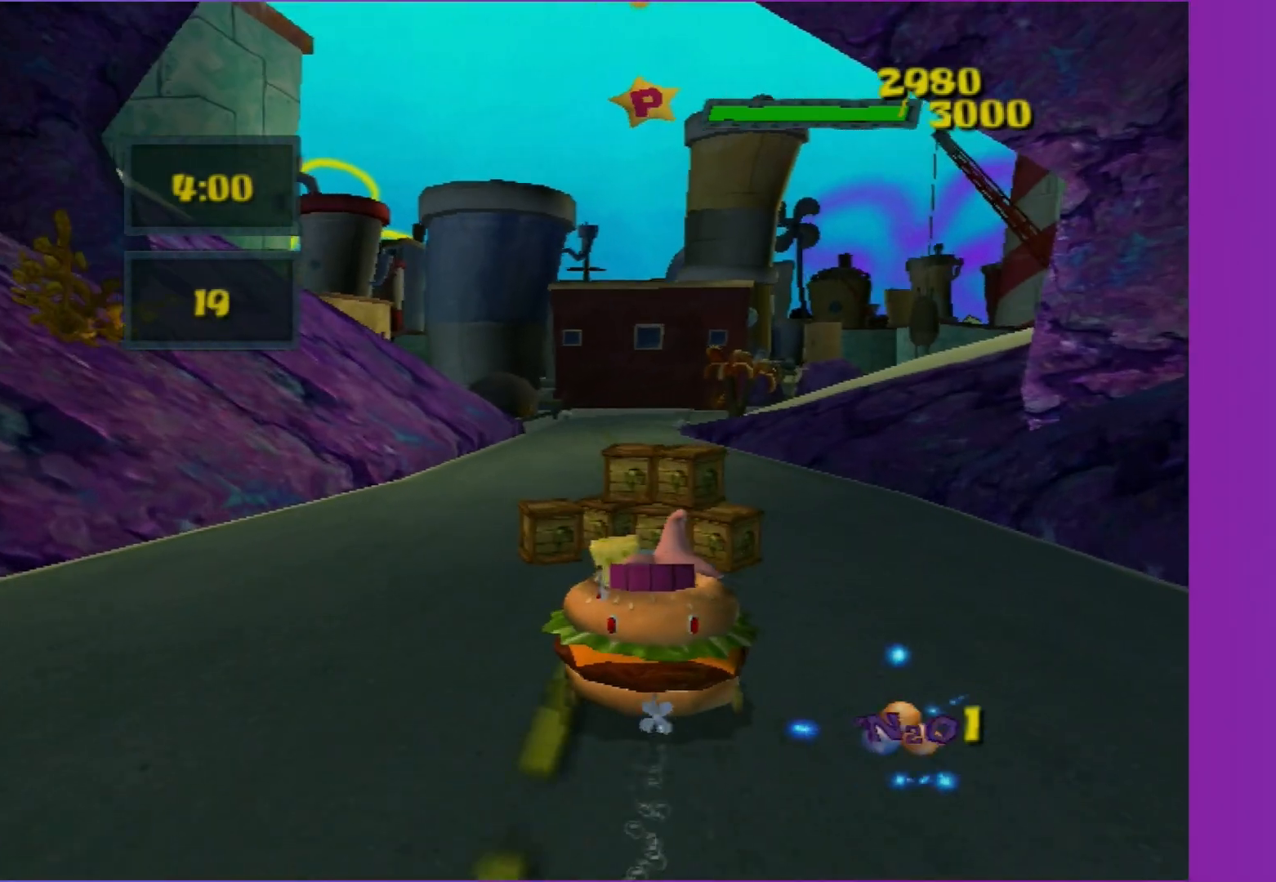
{"buttons": ["A"], "left_stick": "center", "right_stick": "center", "events": []}
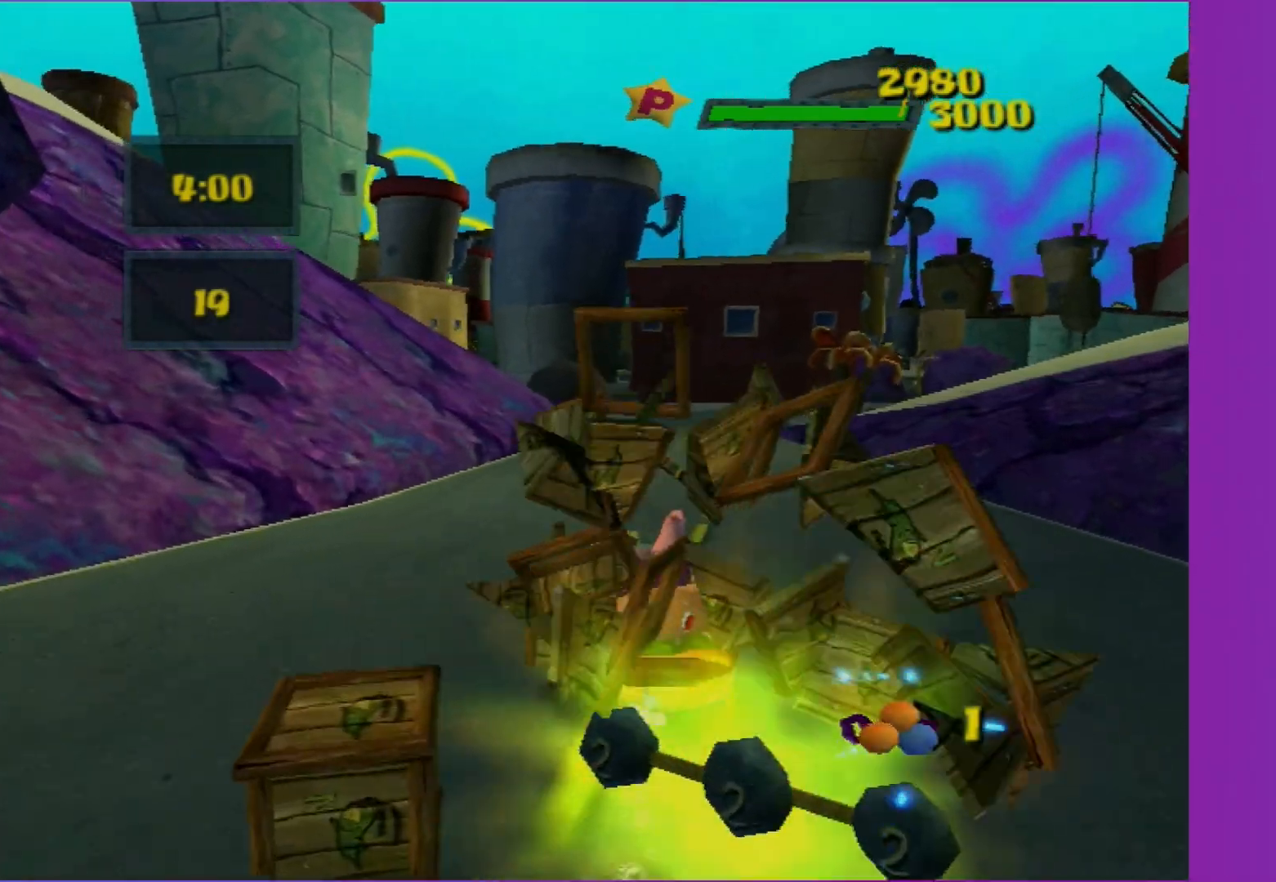
{"buttons": ["A"], "left_stick": "center", "right_stick": "center", "events": []}
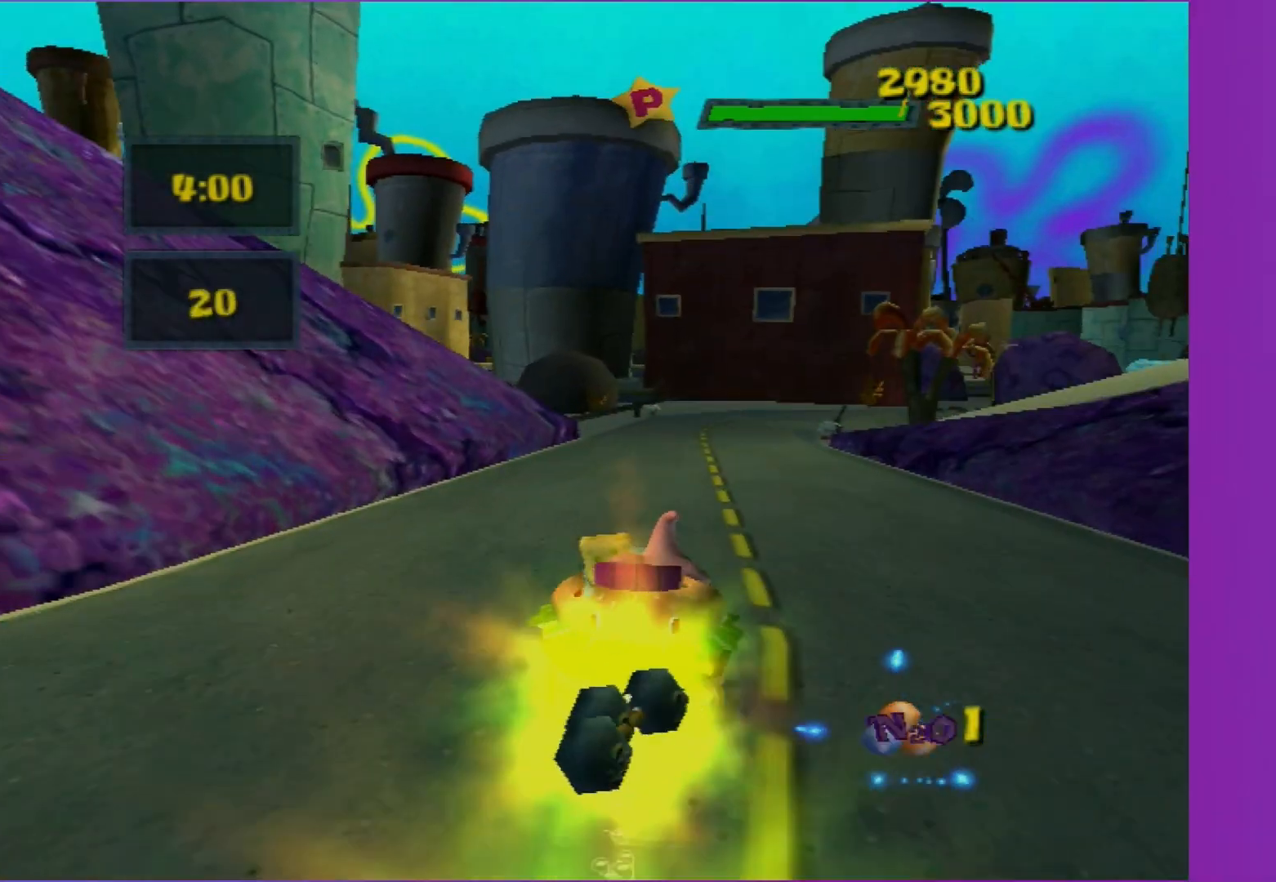
{"buttons": ["A"], "left_stick": "right", "right_stick": "center", "events": [[483, "left_stick", "right"]]}
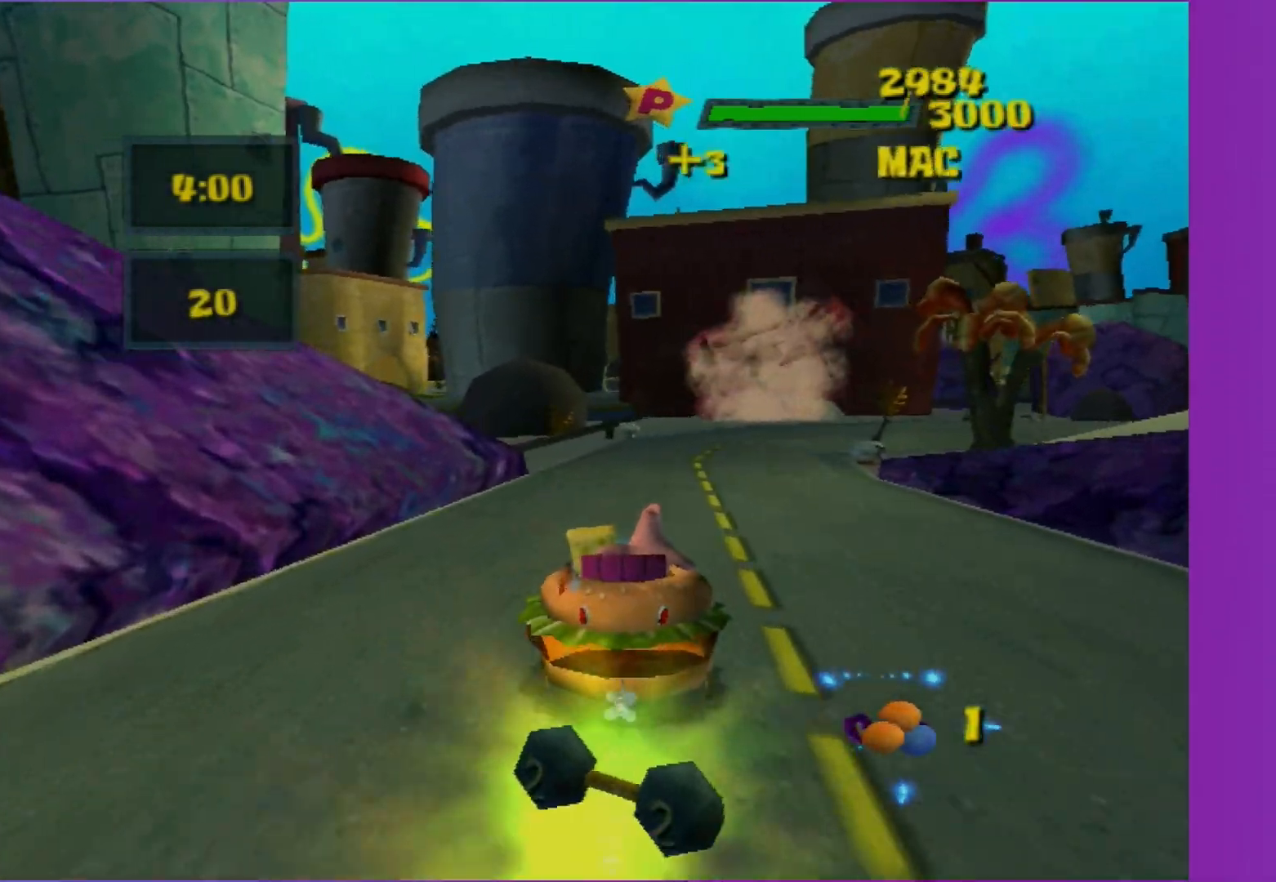
{"buttons": ["A"], "left_stick": "right", "right_stick": "center", "events": []}
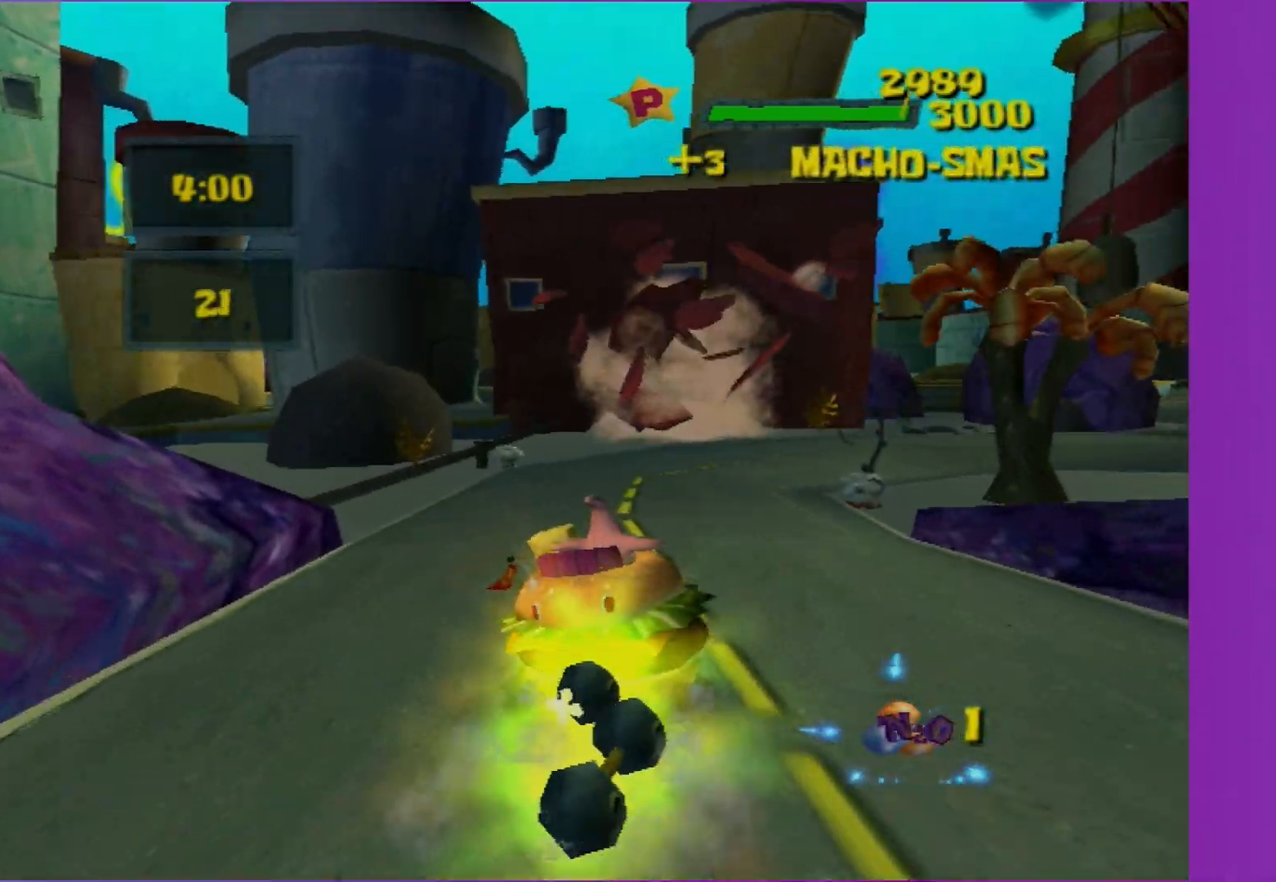
{"buttons": ["A"], "left_stick": "right", "right_stick": "center", "events": [[33, "left_stick", "center"], [283, "left_stick", "right"]]}
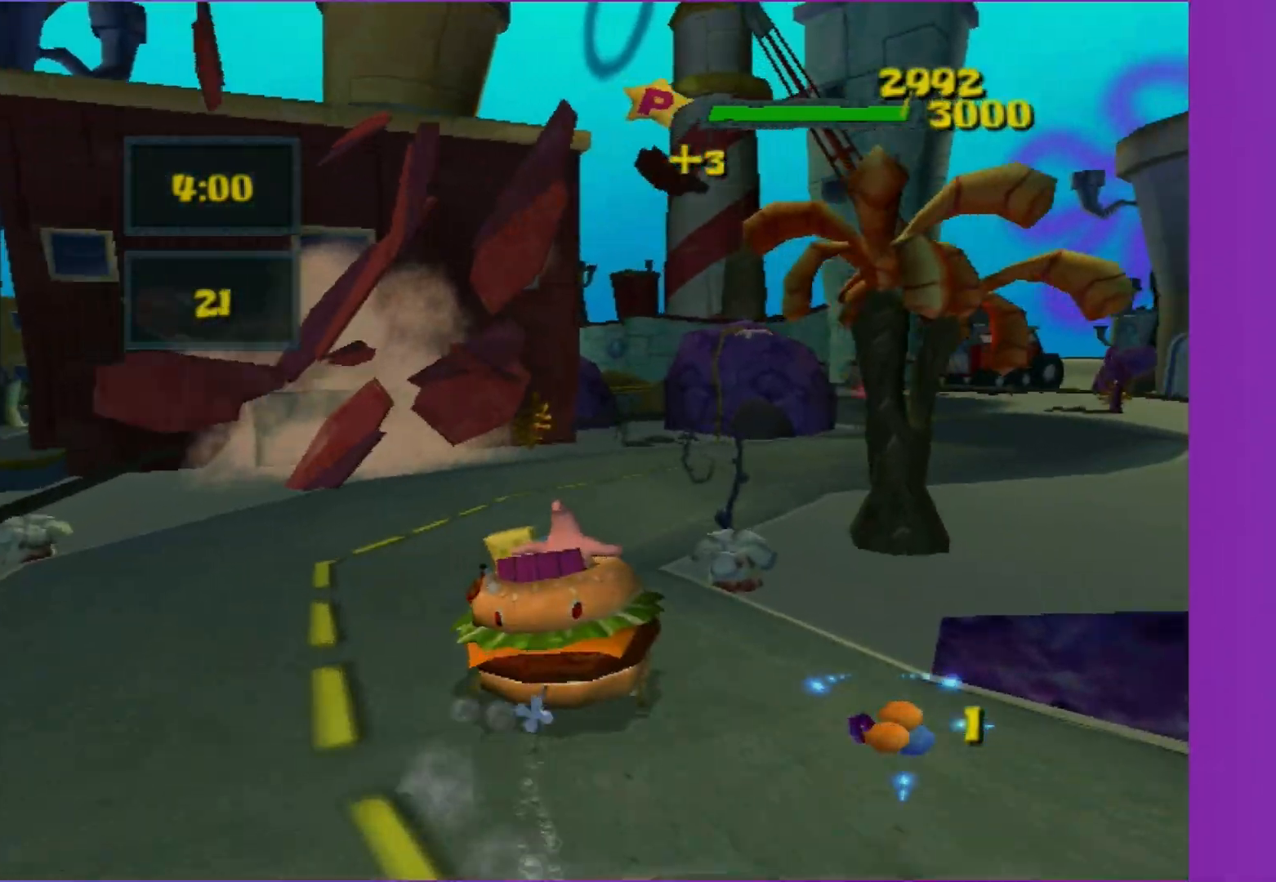
{"buttons": ["A"], "left_stick": "center", "right_stick": "center", "events": [[450, "left_stick", "center"]]}